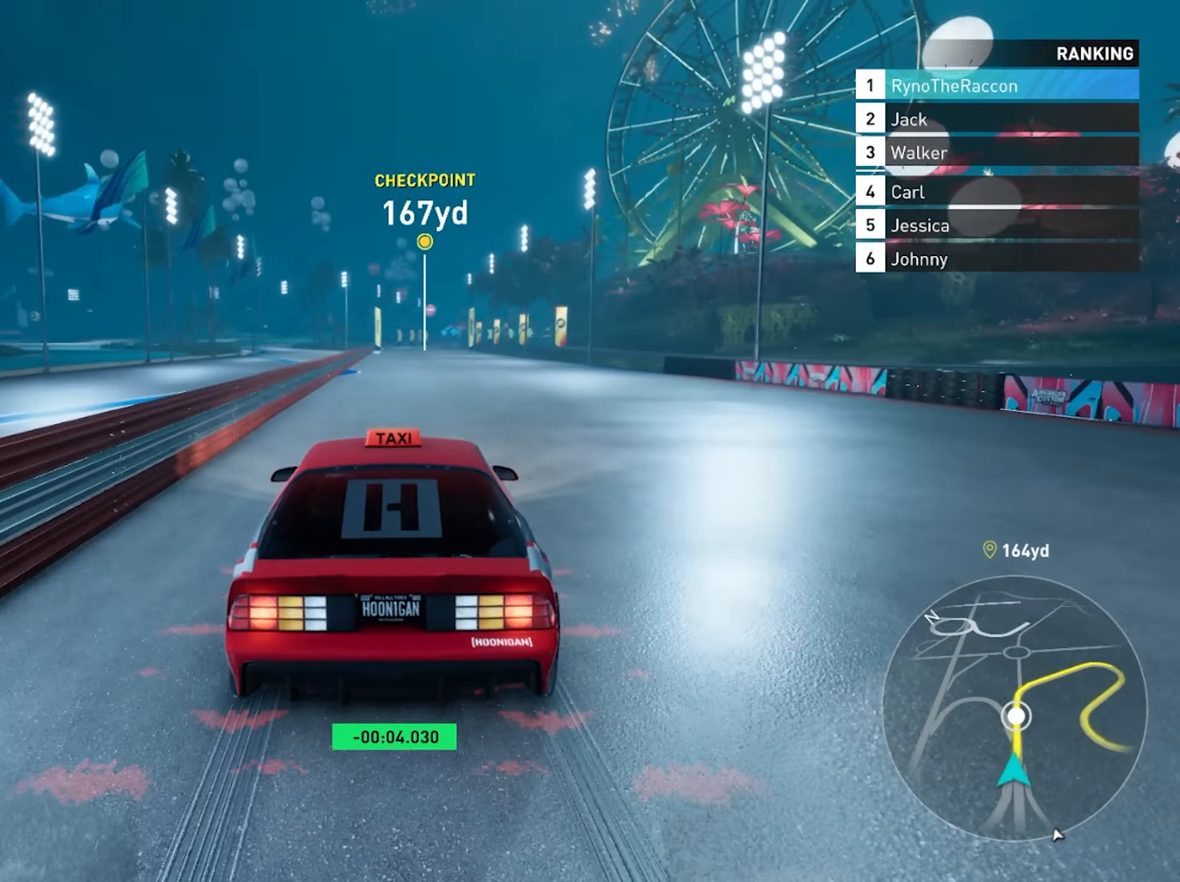
Gameplay with a controller (PlayStation layout); each line is a JSON object with the inputs held at the frame after it. "events" lists button and stick changes between this image and that frame as [ms after this image, input, new state], when the widget could be followed in between. Not read: HOME L3 R3.
{"buttons": ["R2"], "left_stick": "center", "right_stick": "center", "events": []}
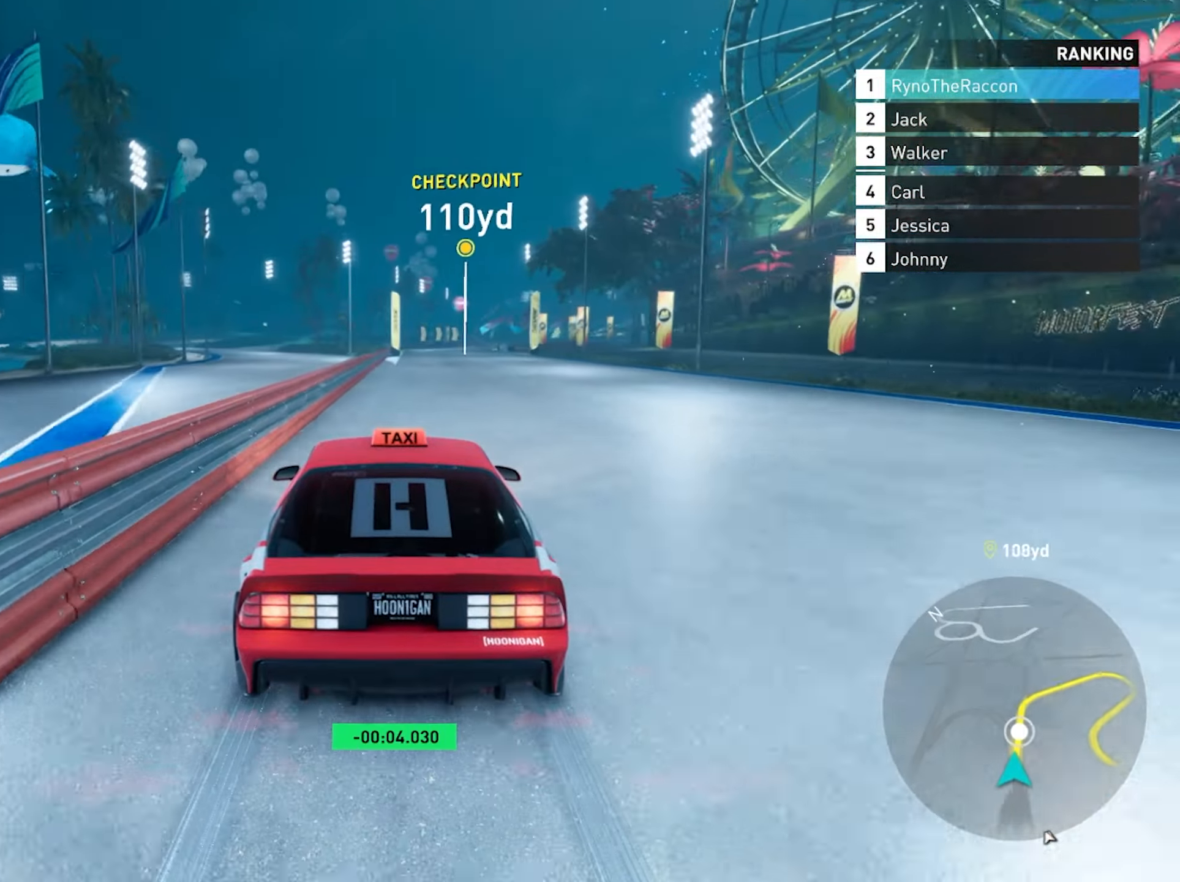
{"buttons": ["R2"], "left_stick": "right", "right_stick": "center", "events": [[183, "left_stick", "right"]]}
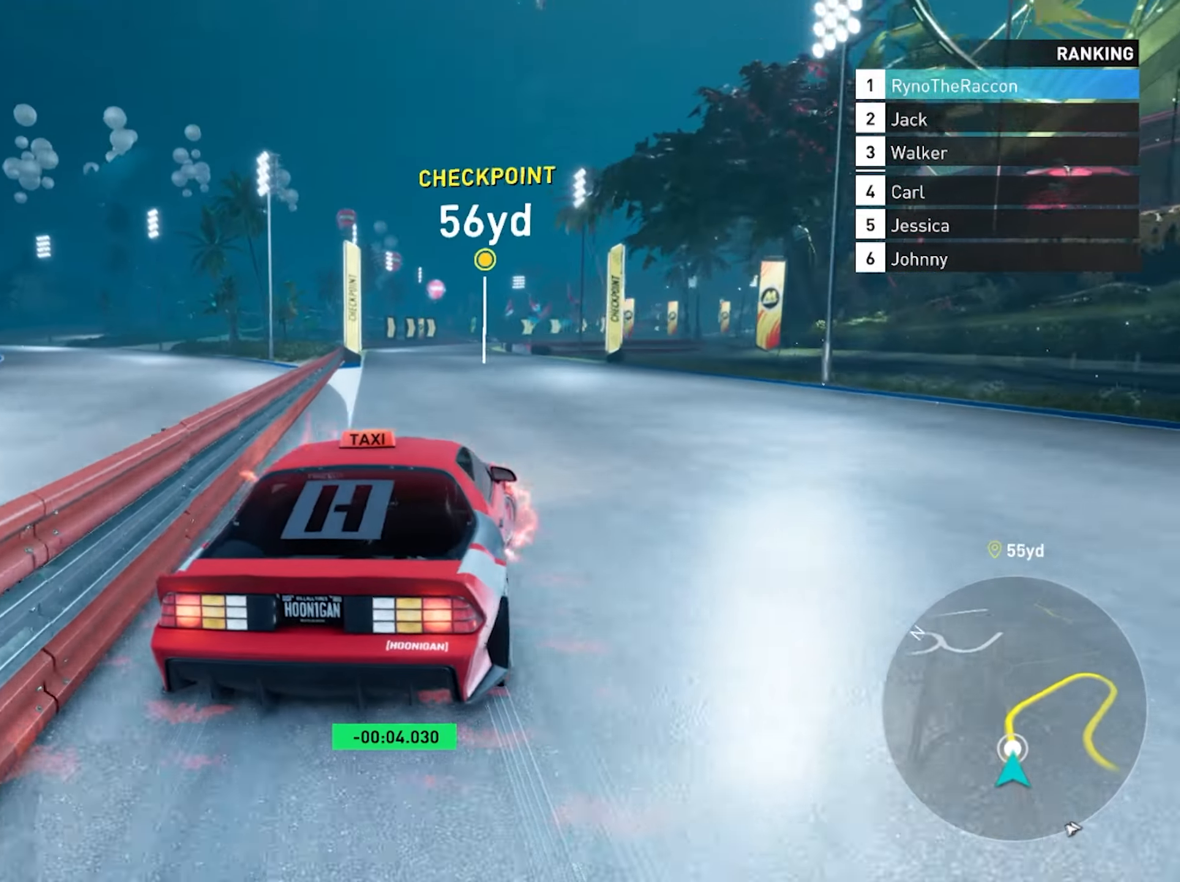
{"buttons": ["R2"], "left_stick": "right", "right_stick": "center", "events": [[333, "left_stick", "center"], [417, "left_stick", "right"]]}
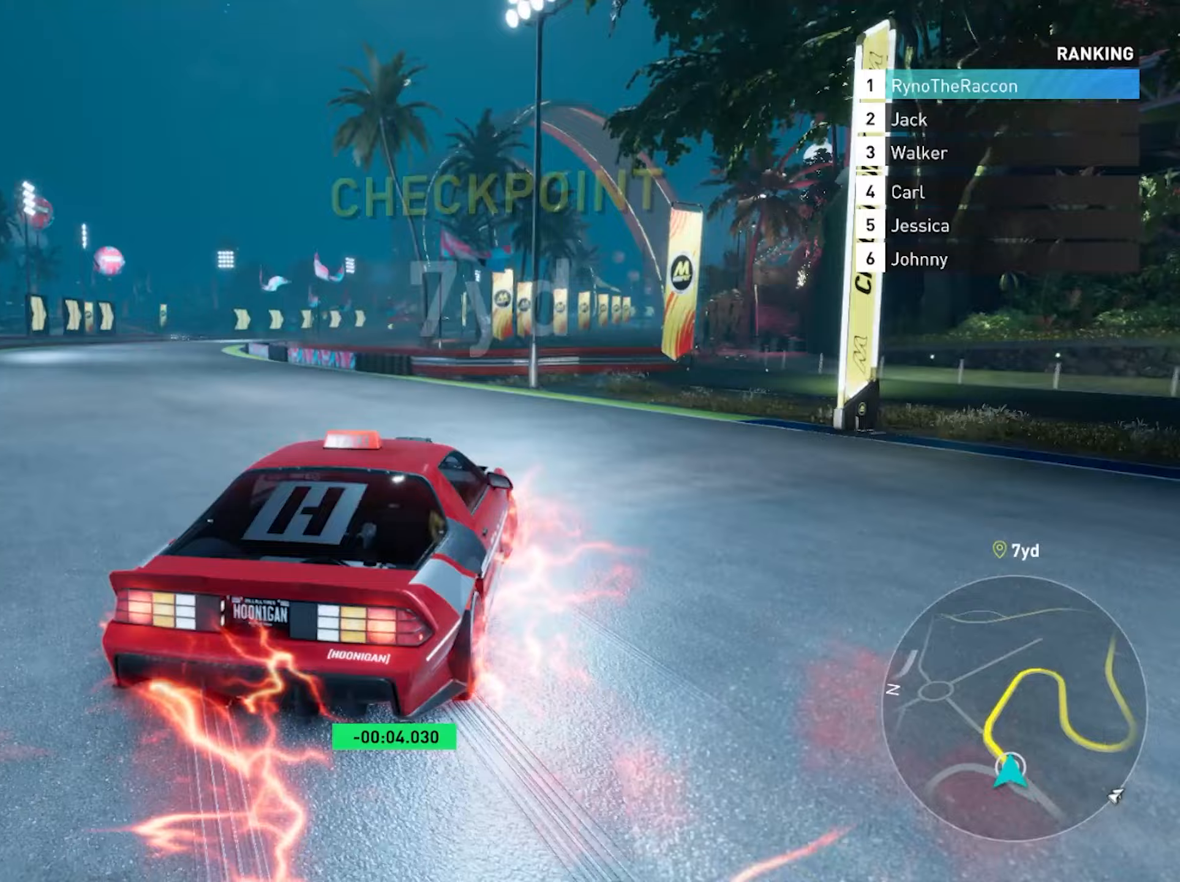
{"buttons": ["R2"], "left_stick": "center", "right_stick": "center", "events": [[17, "left_stick", "center"], [217, "left_stick", "right"], [350, "left_stick", "center"]]}
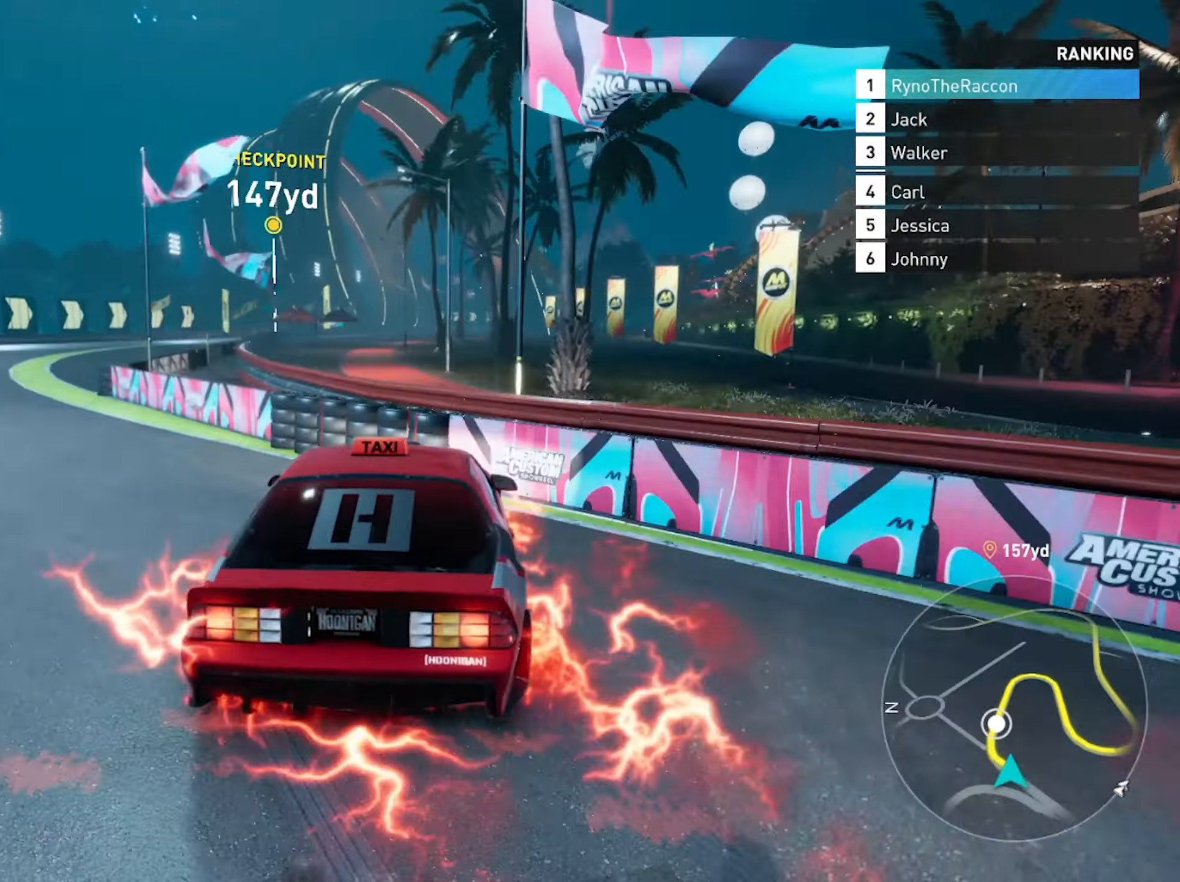
{"buttons": ["R2"], "left_stick": "center", "right_stick": "center", "events": [[50, "left_stick", "right"], [200, "left_stick", "center"]]}
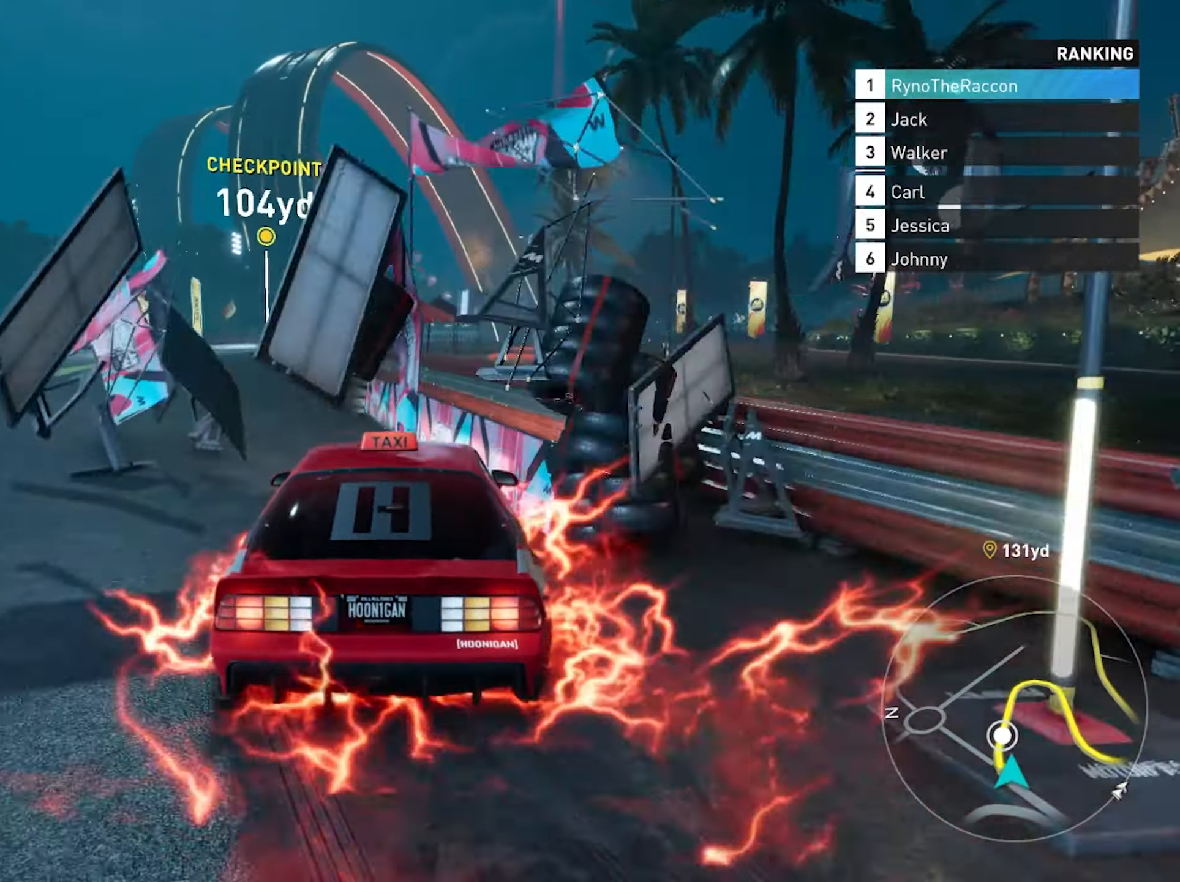
{"buttons": ["CROSS", "R2"], "left_stick": "right", "right_stick": "center", "events": [[300, "left_stick", "right"], [317, "CROSS", "down"]]}
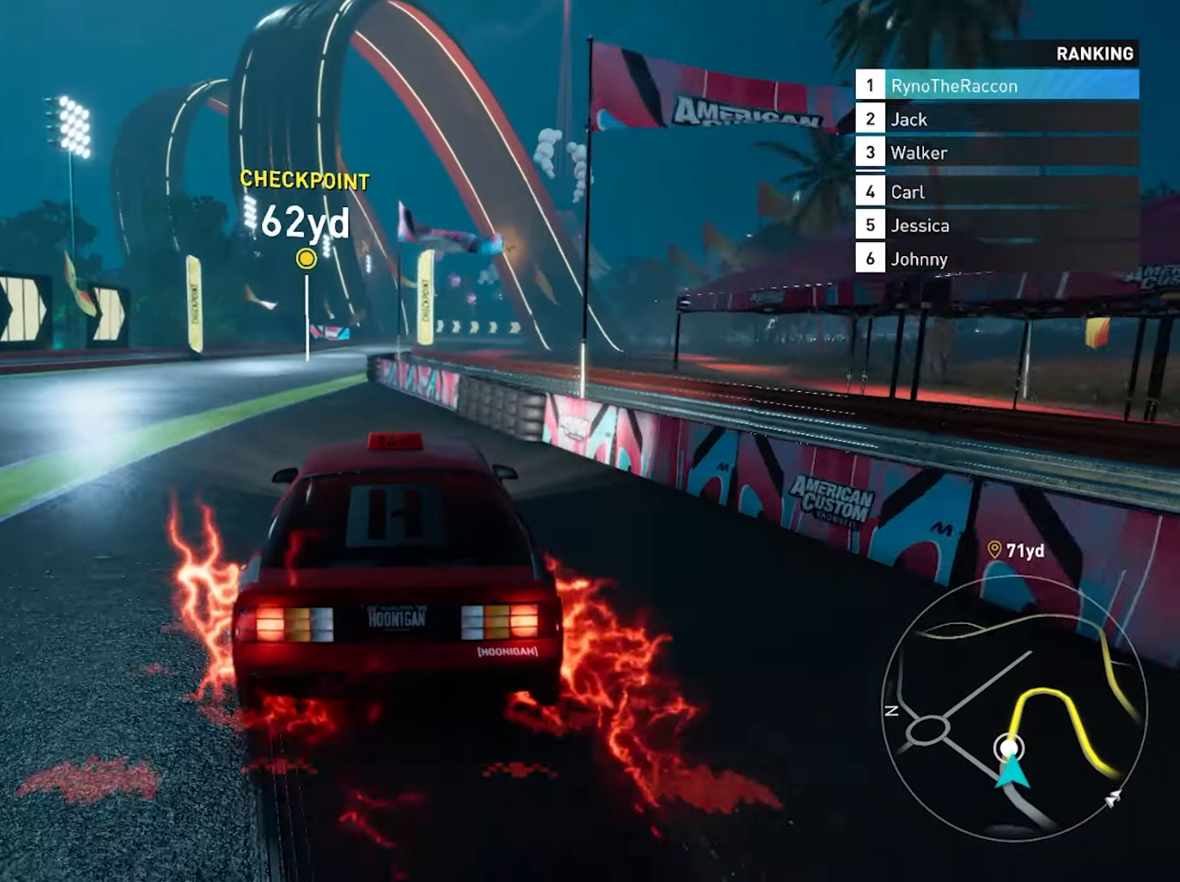
{"buttons": ["R2"], "left_stick": "center", "right_stick": "center", "events": [[67, "CROSS", "up"], [417, "left_stick", "center"]]}
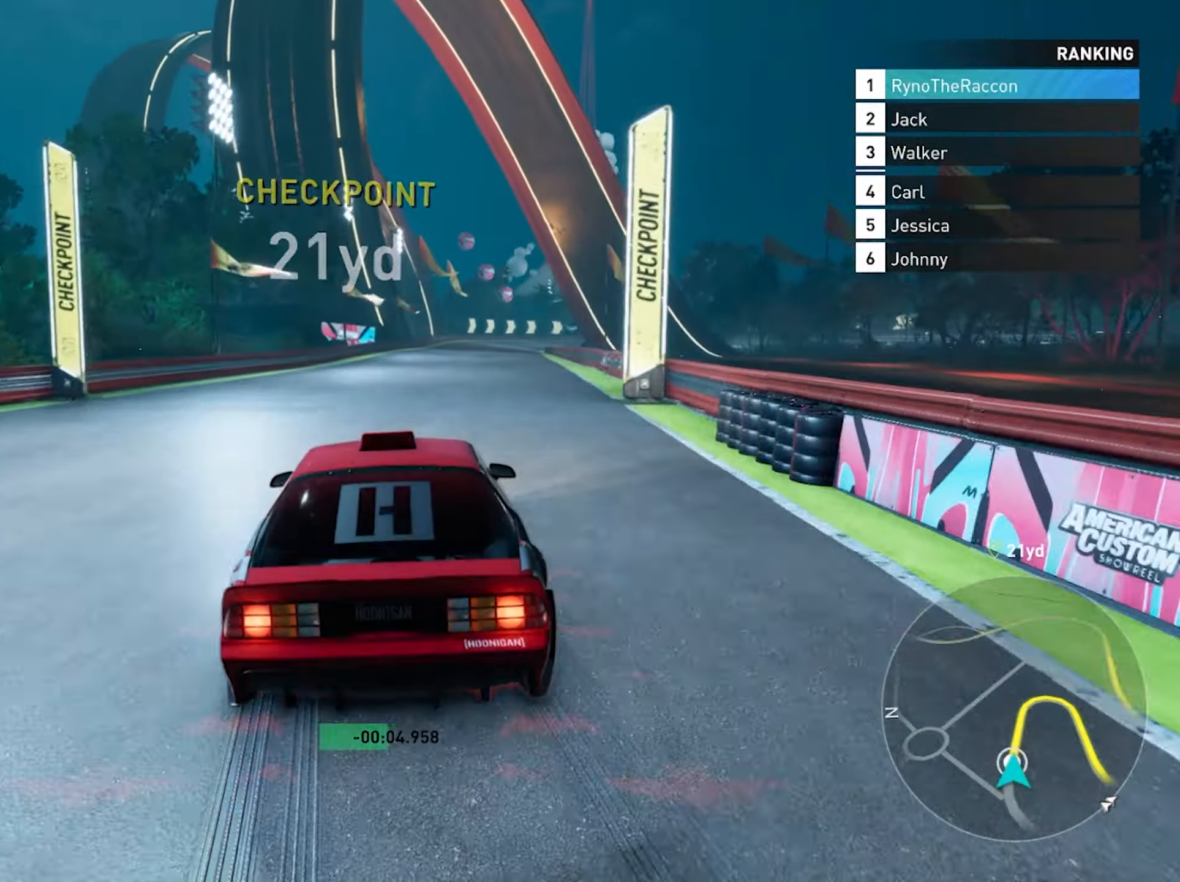
{"buttons": ["R2"], "left_stick": "center", "right_stick": "center", "events": [[17, "left_stick", "right"], [100, "left_stick", "center"]]}
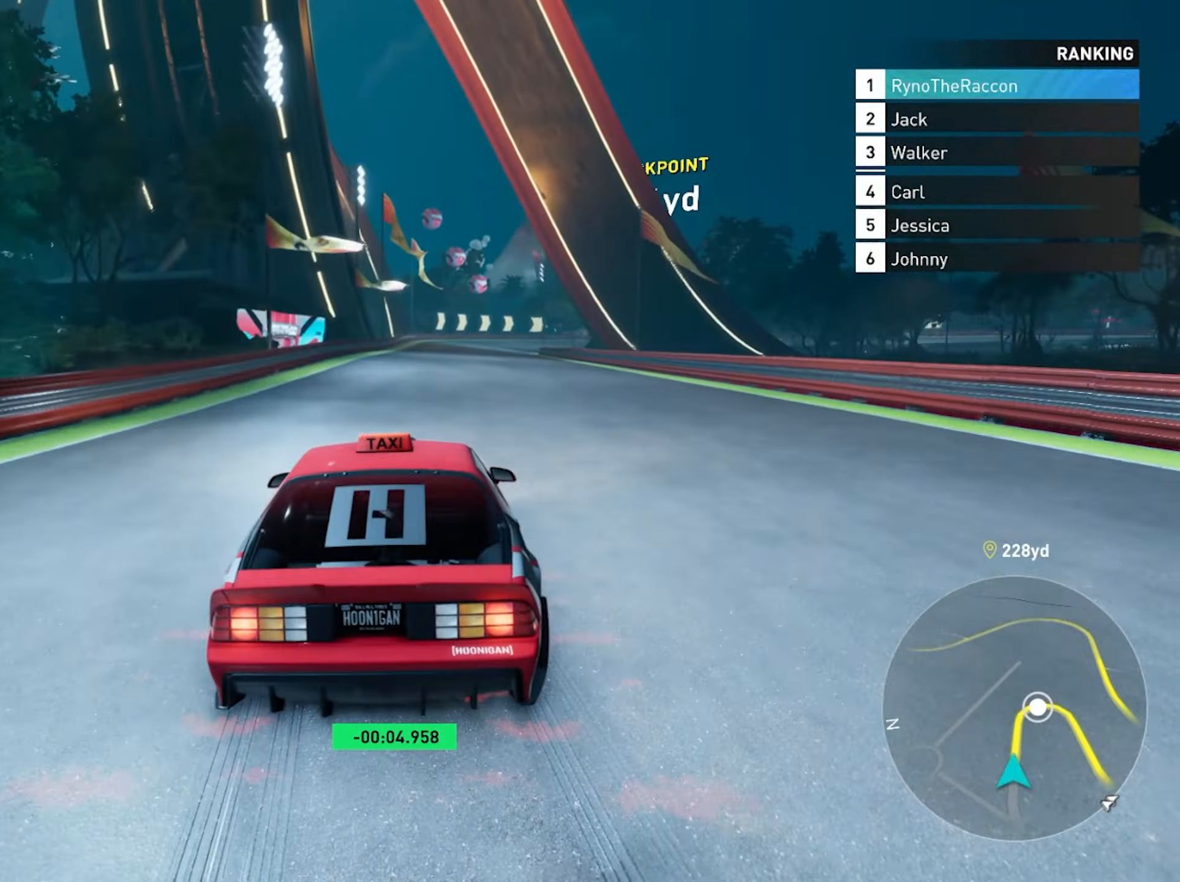
{"buttons": ["R2"], "left_stick": "center", "right_stick": "center", "events": [[250, "left_stick", "right"], [450, "left_stick", "center"]]}
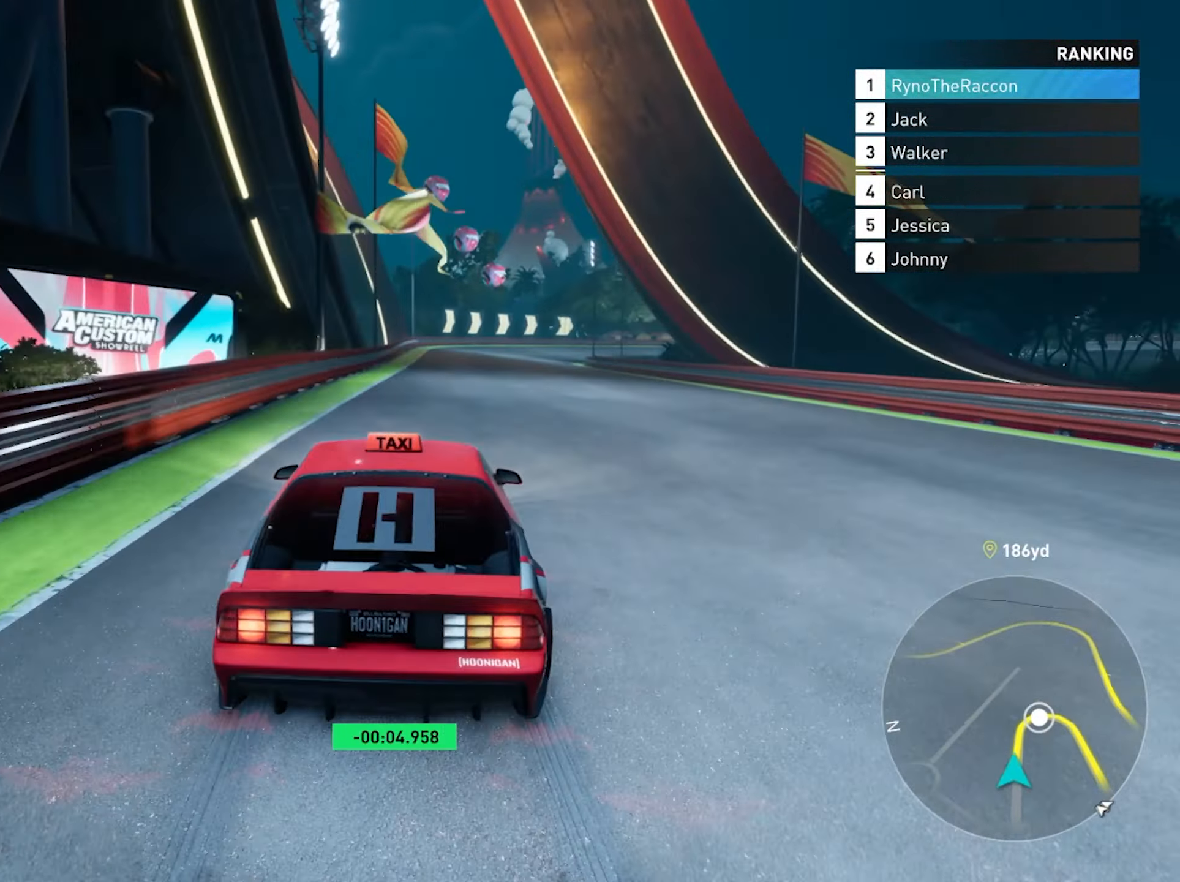
{"buttons": ["L2"], "left_stick": "right", "right_stick": "center", "events": [[33, "left_stick", "down-right"], [83, "R2", "up"], [150, "left_stick", "center"], [450, "L2", "down"], [467, "left_stick", "right"]]}
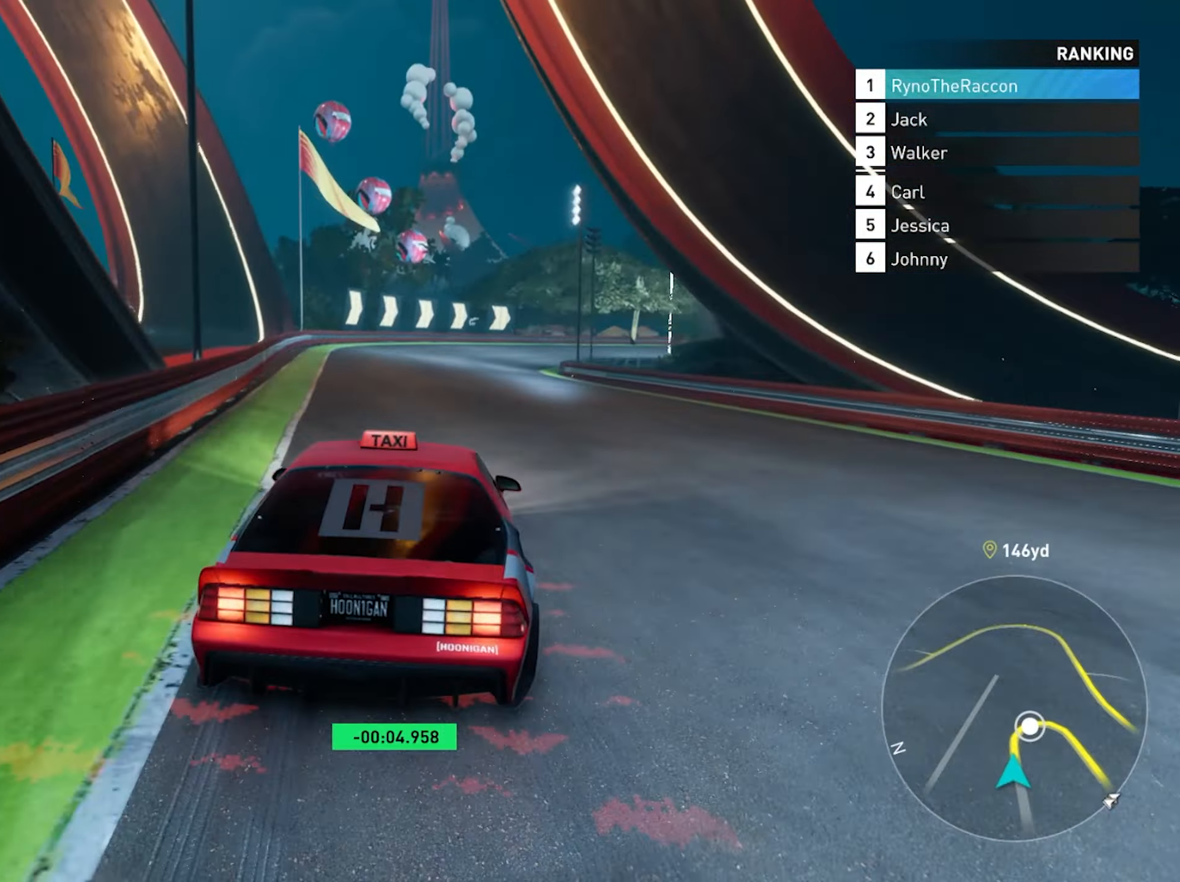
{"buttons": ["L2"], "left_stick": "right", "right_stick": "center", "events": []}
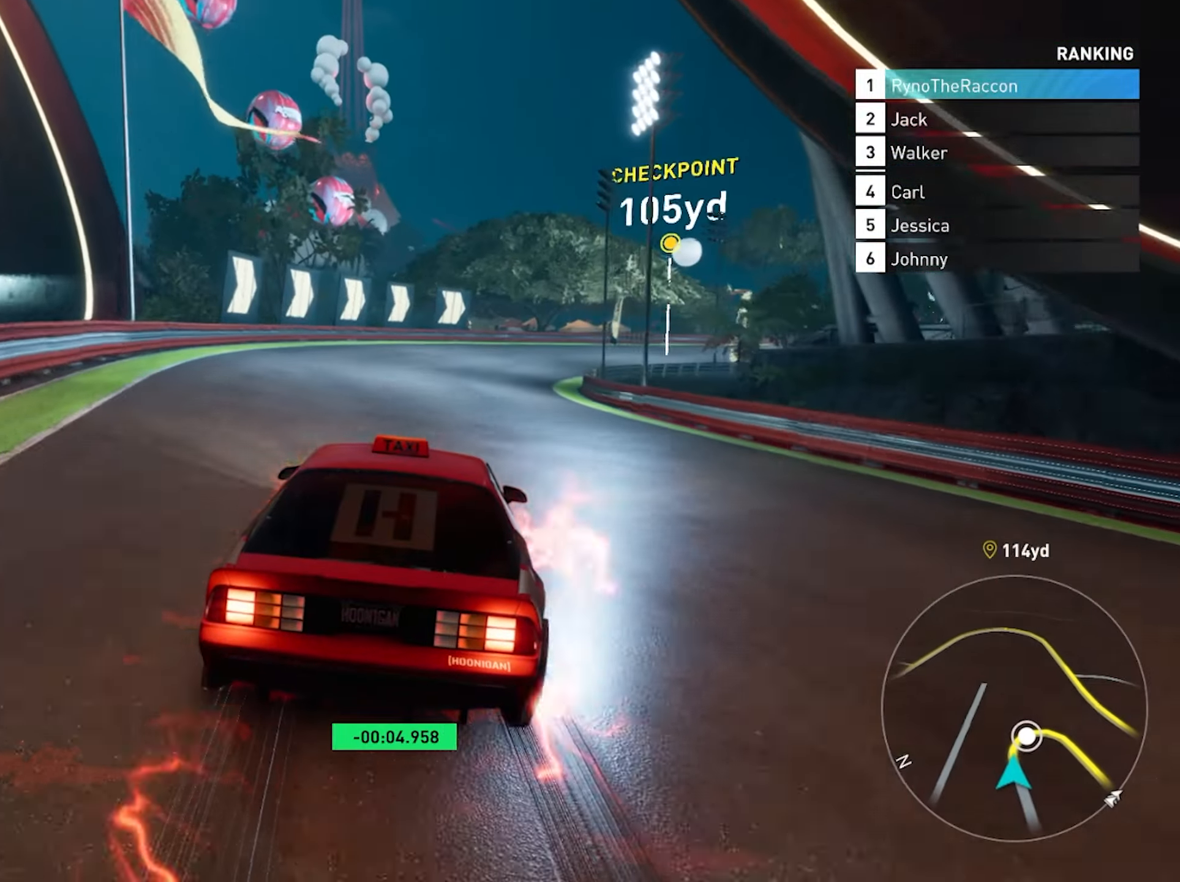
{"buttons": [], "left_stick": "right", "right_stick": "center", "events": [[50, "L2", "up"], [150, "L2", "down"], [350, "L2", "up"]]}
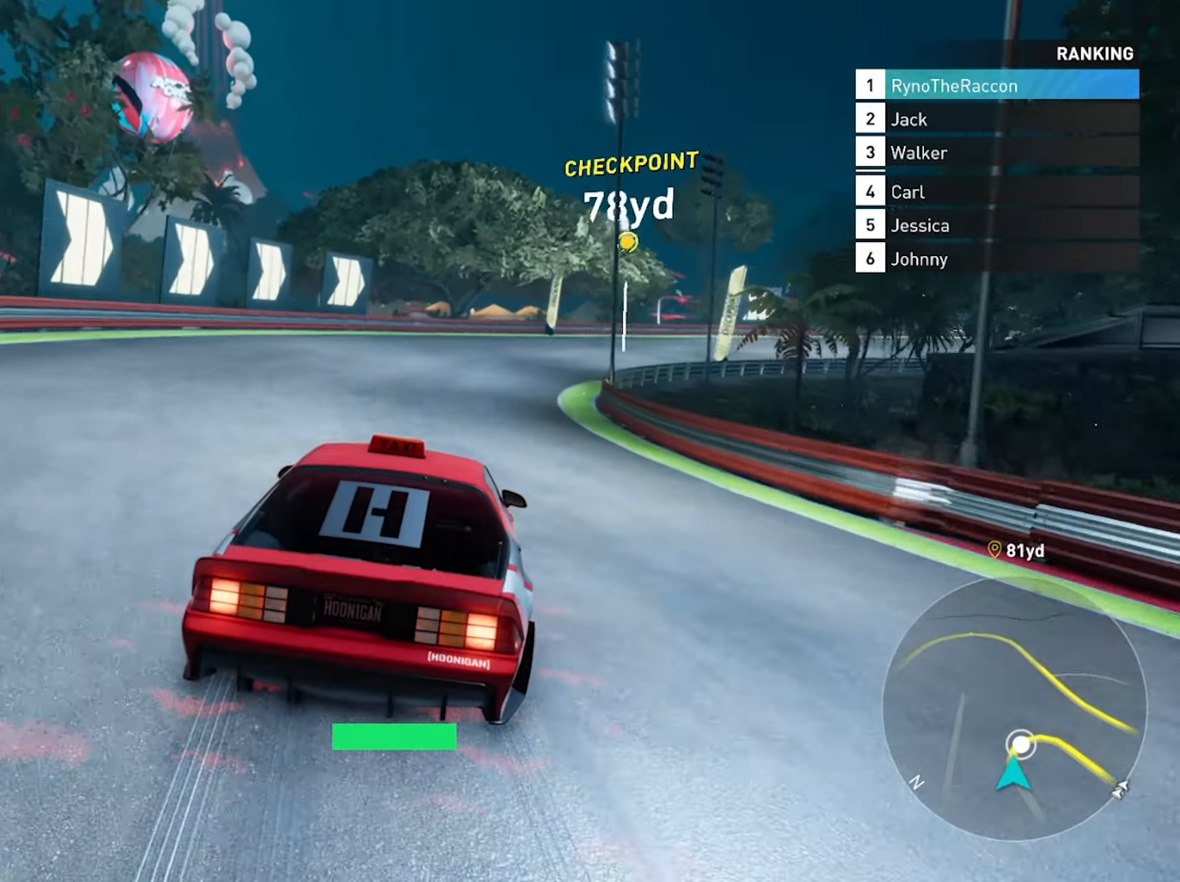
{"buttons": [], "left_stick": "right", "right_stick": "center", "events": []}
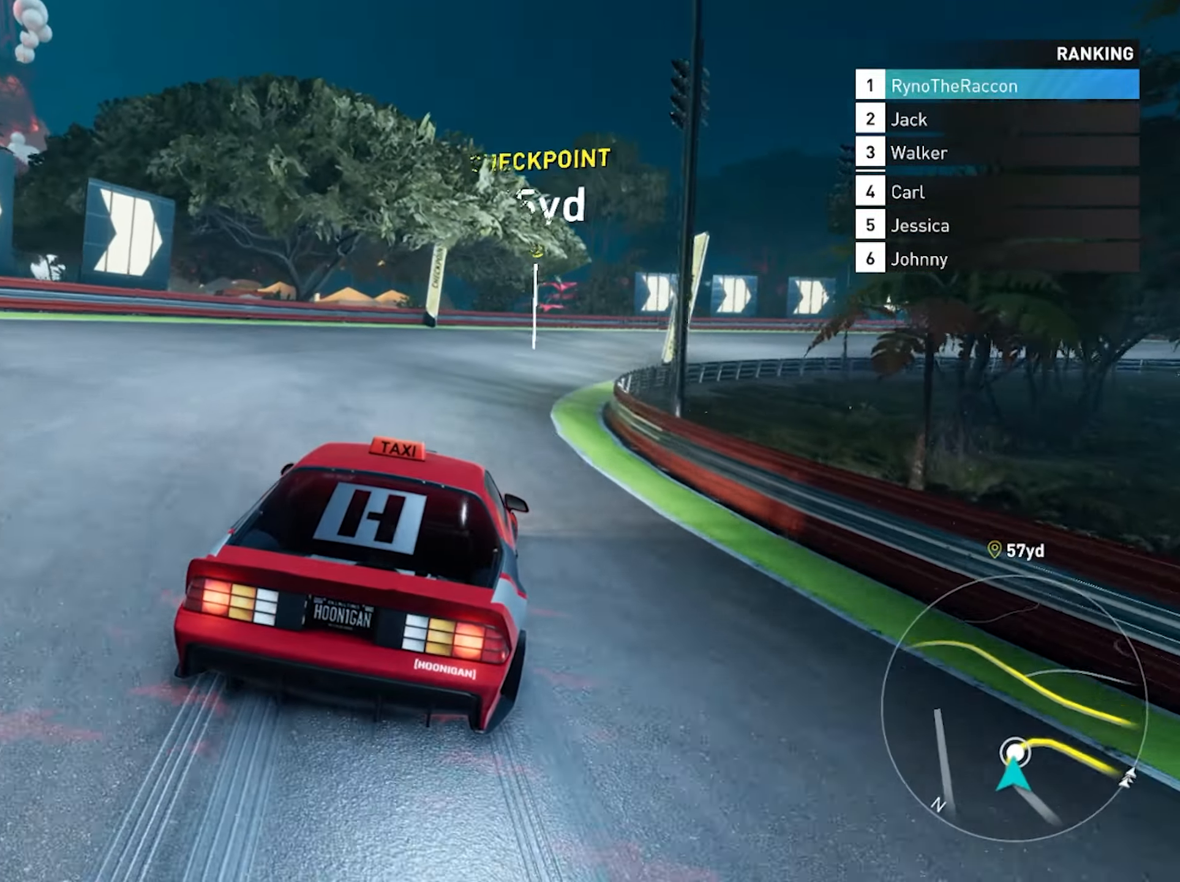
{"buttons": ["R2"], "left_stick": "center", "right_stick": "center", "events": [[33, "R2", "down"], [500, "left_stick", "center"]]}
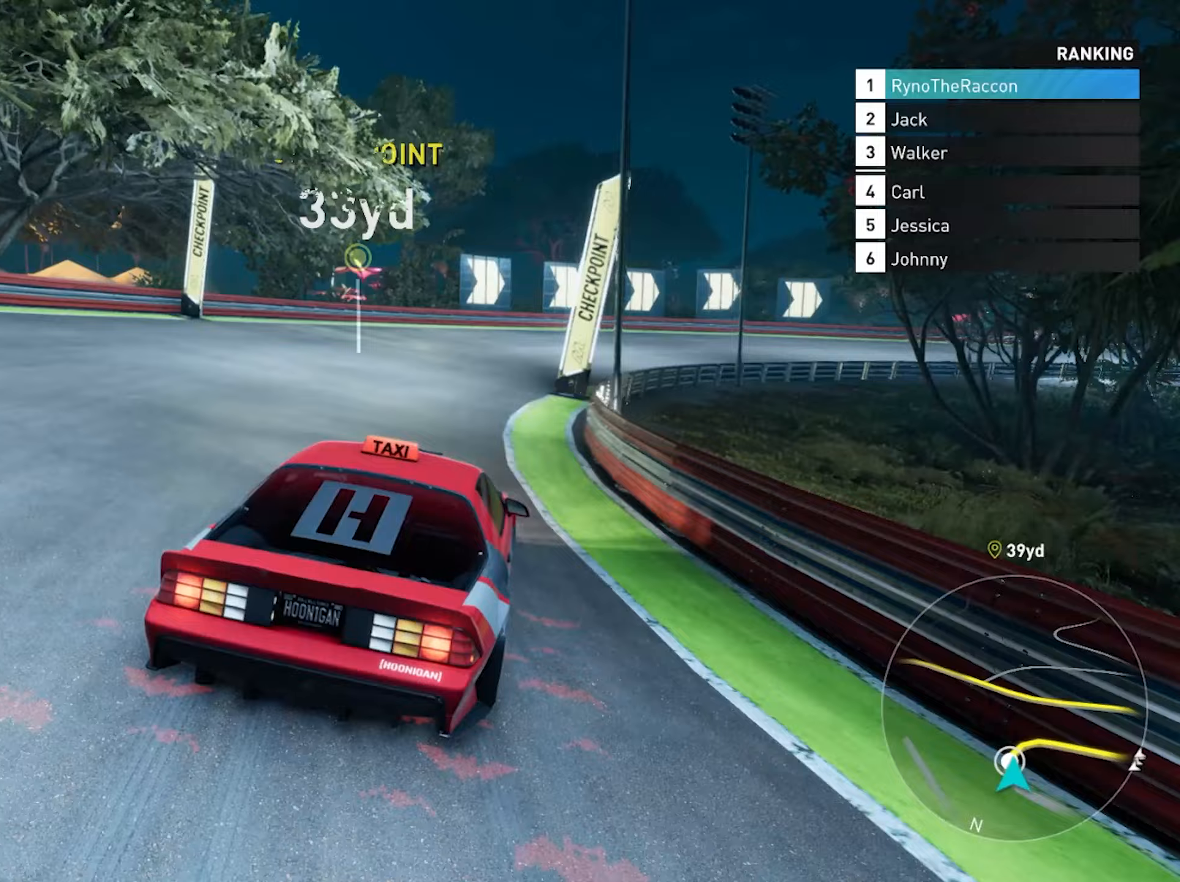
{"buttons": ["R2"], "left_stick": "right", "right_stick": "center", "events": [[467, "left_stick", "right"]]}
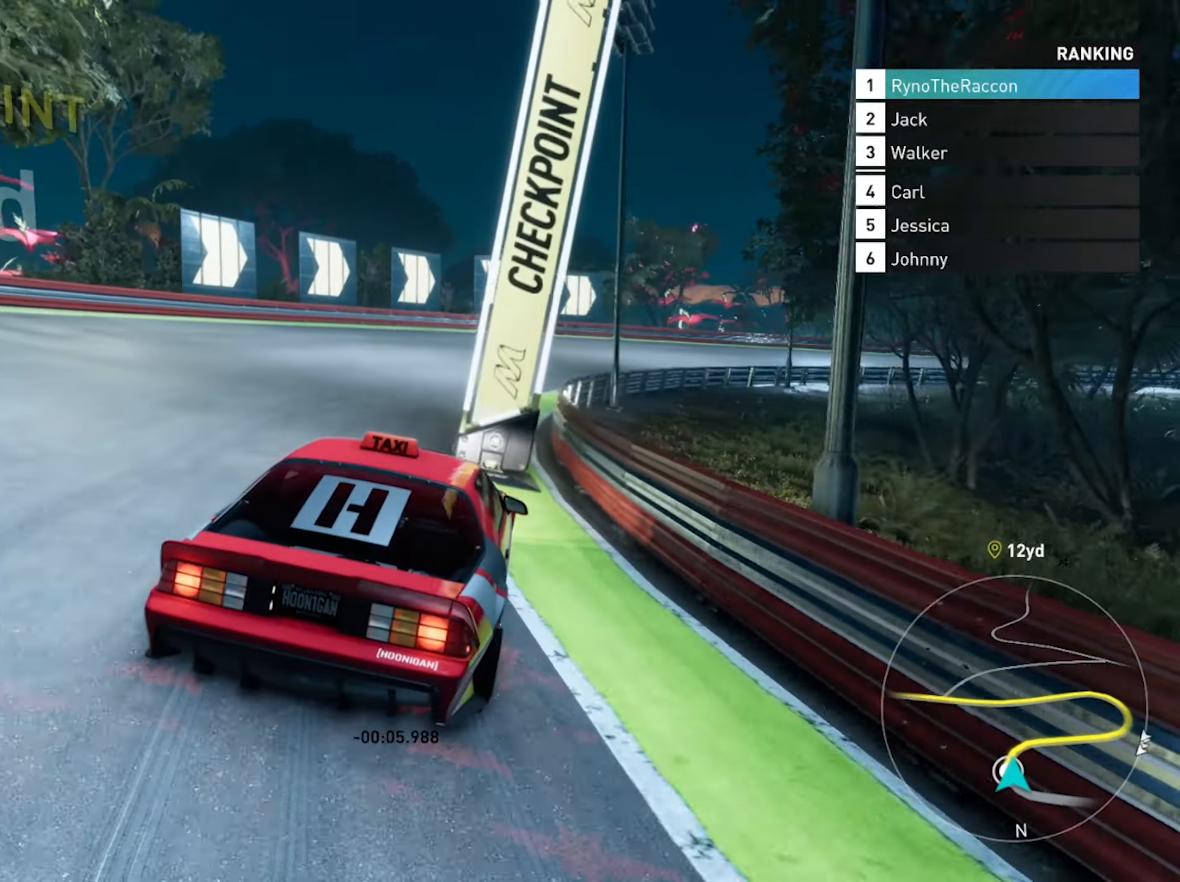
{"buttons": [], "left_stick": "center", "right_stick": "center", "events": [[83, "R2", "up"], [83, "left_stick", "down-right"], [400, "left_stick", "center"]]}
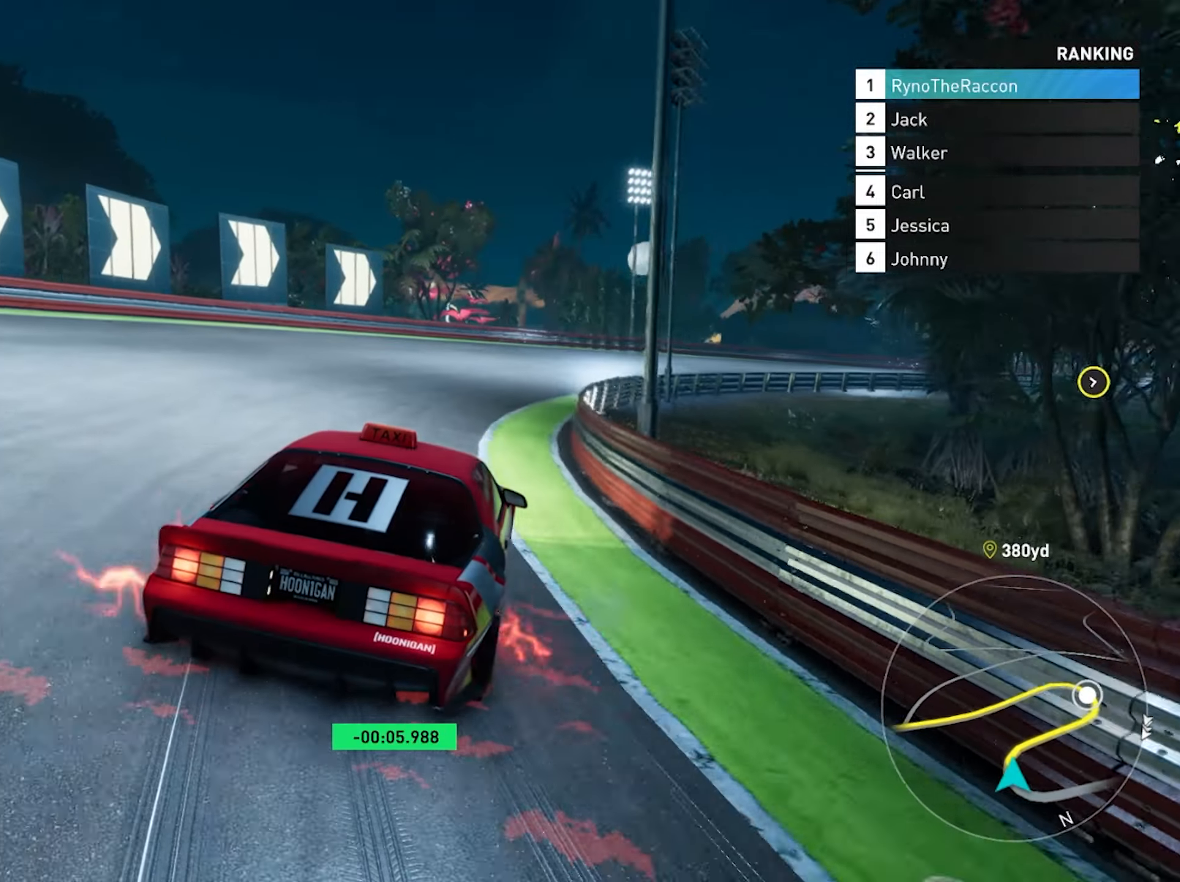
{"buttons": ["R2"], "left_stick": "right", "right_stick": "center", "events": [[50, "R2", "down"], [317, "left_stick", "right"]]}
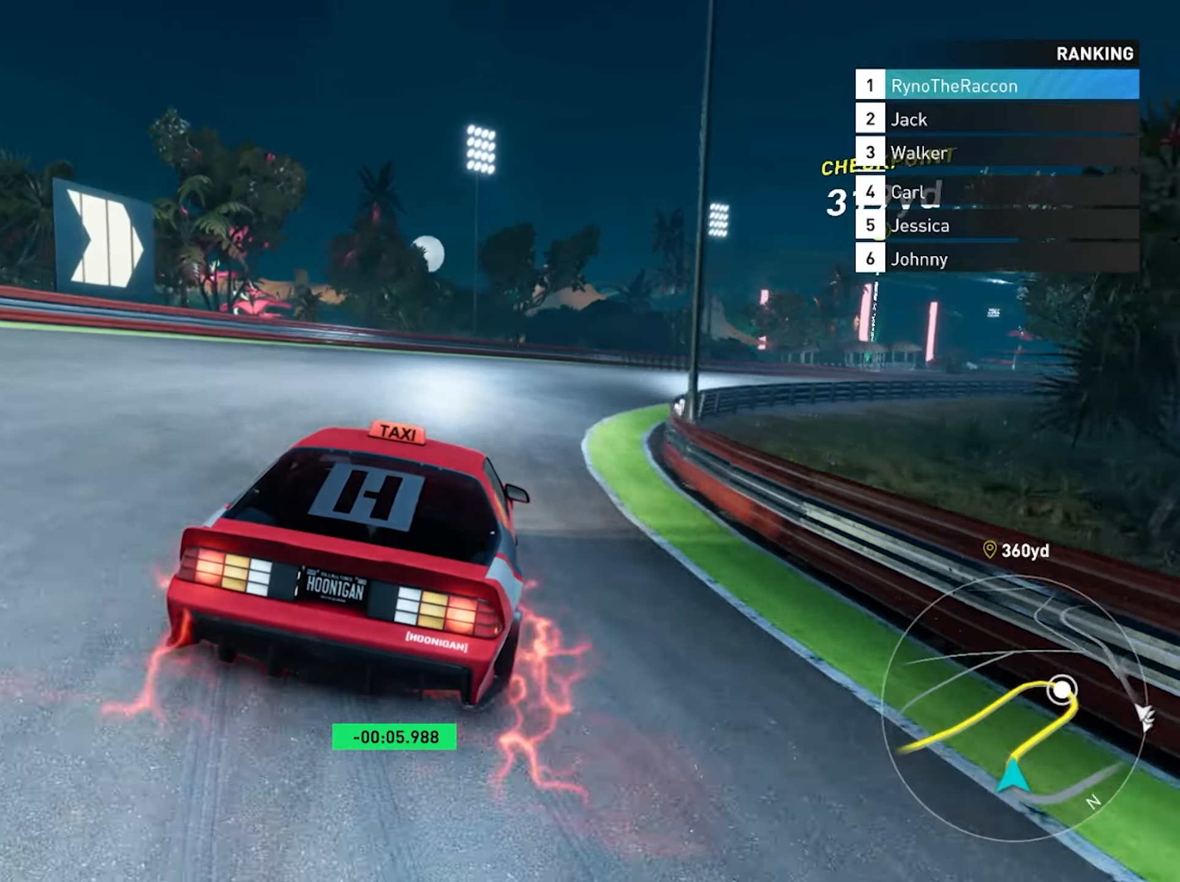
{"buttons": ["R2"], "left_stick": "right", "right_stick": "center", "events": []}
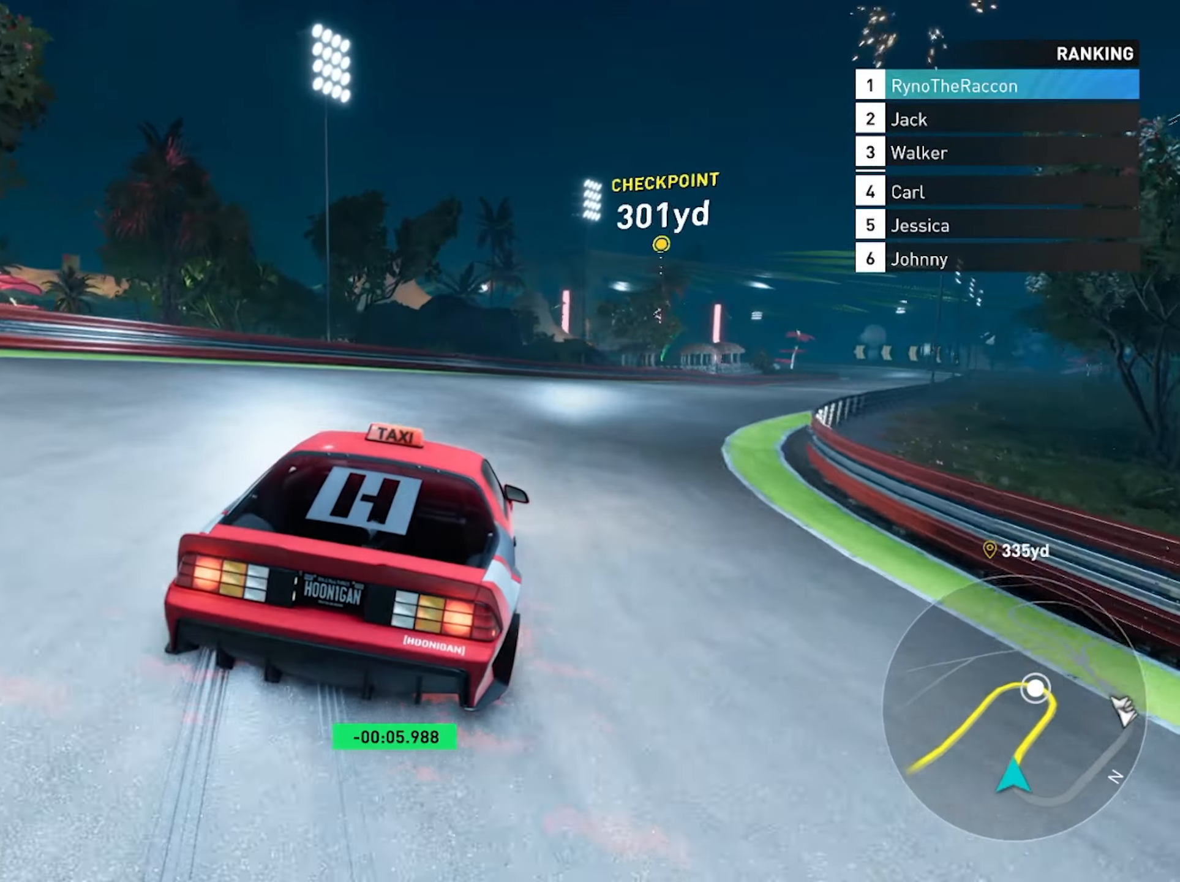
{"buttons": ["CROSS", "R2"], "left_stick": "center", "right_stick": "center", "events": [[50, "CROSS", "down"], [50, "left_stick", "center"], [250, "CROSS", "up"], [467, "CROSS", "down"]]}
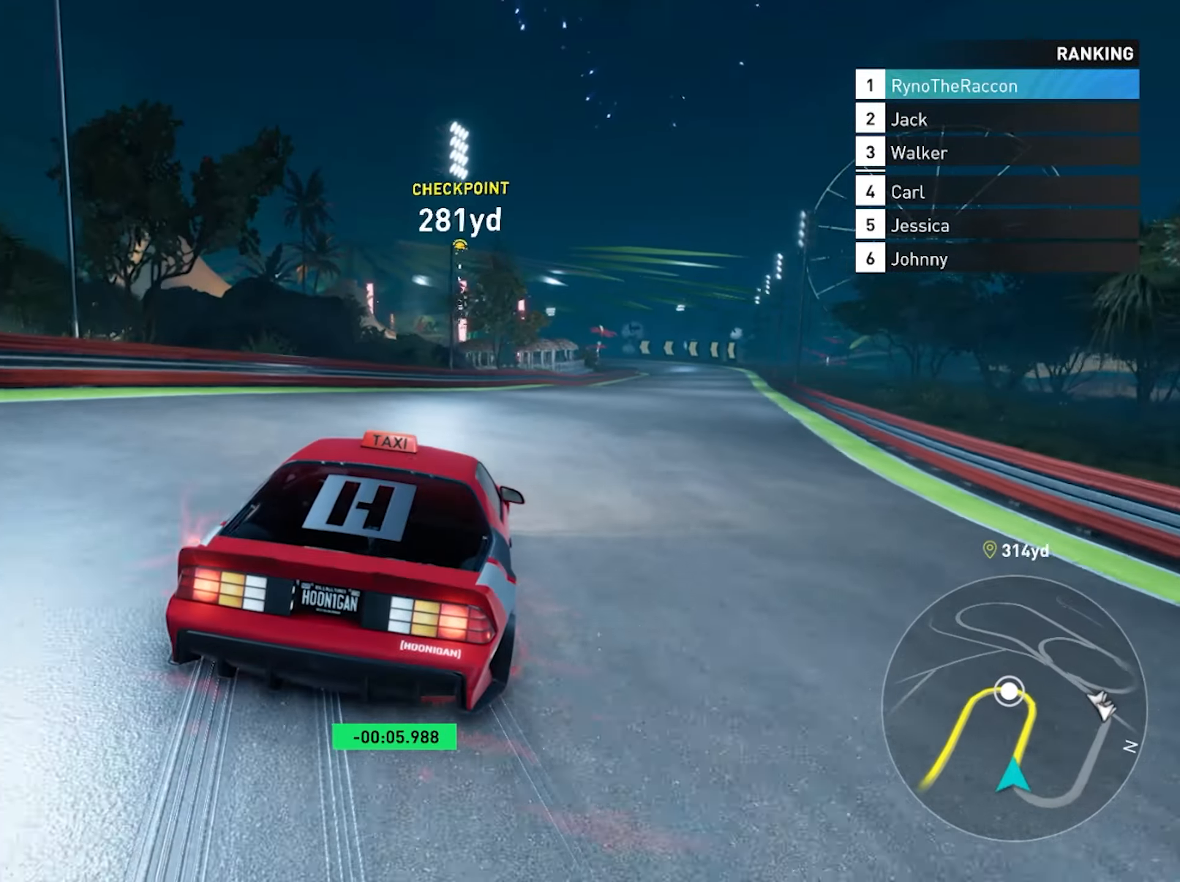
{"buttons": ["R2"], "left_stick": "right", "right_stick": "center", "events": [[167, "left_stick", "left"], [283, "CROSS", "up"], [283, "left_stick", "center"], [400, "left_stick", "right"]]}
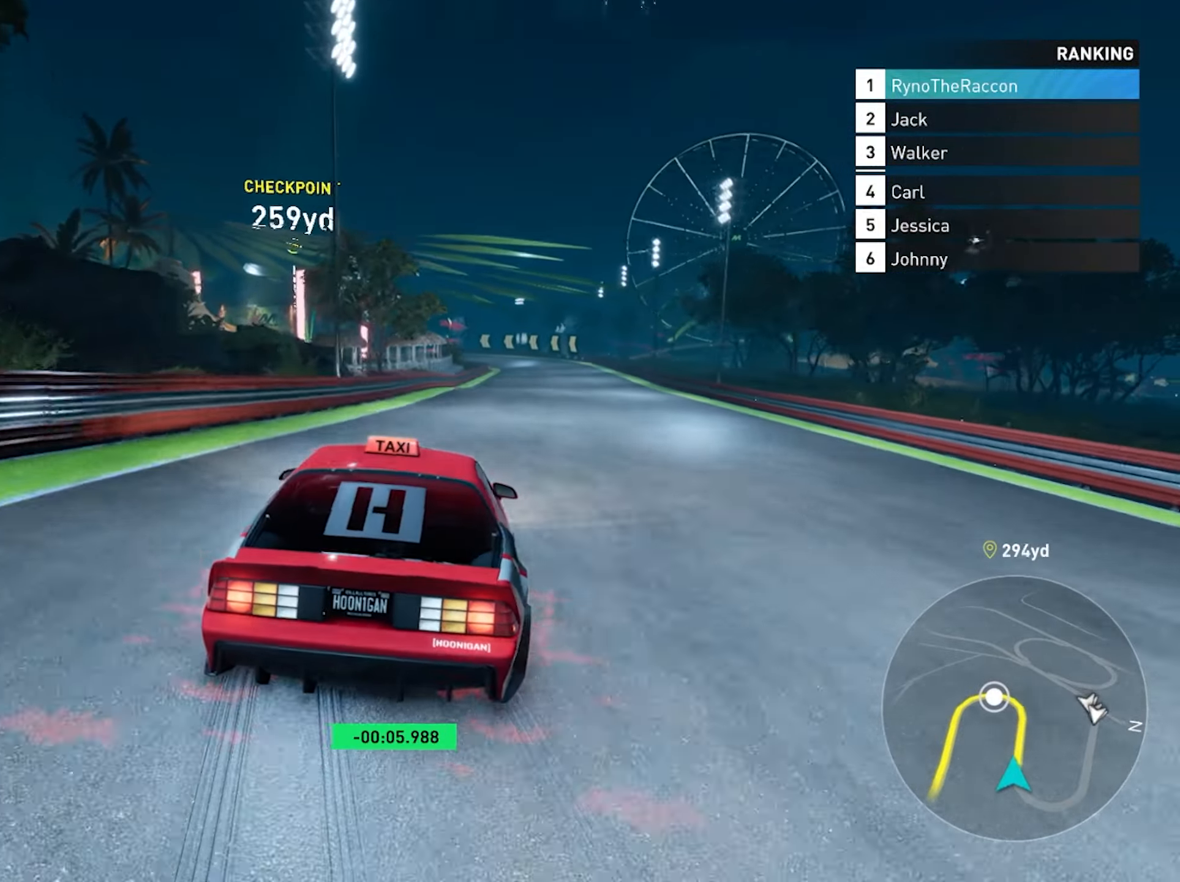
{"buttons": ["R2"], "left_stick": "right", "right_stick": "center", "events": [[217, "CROSS", "down"], [467, "CROSS", "up"]]}
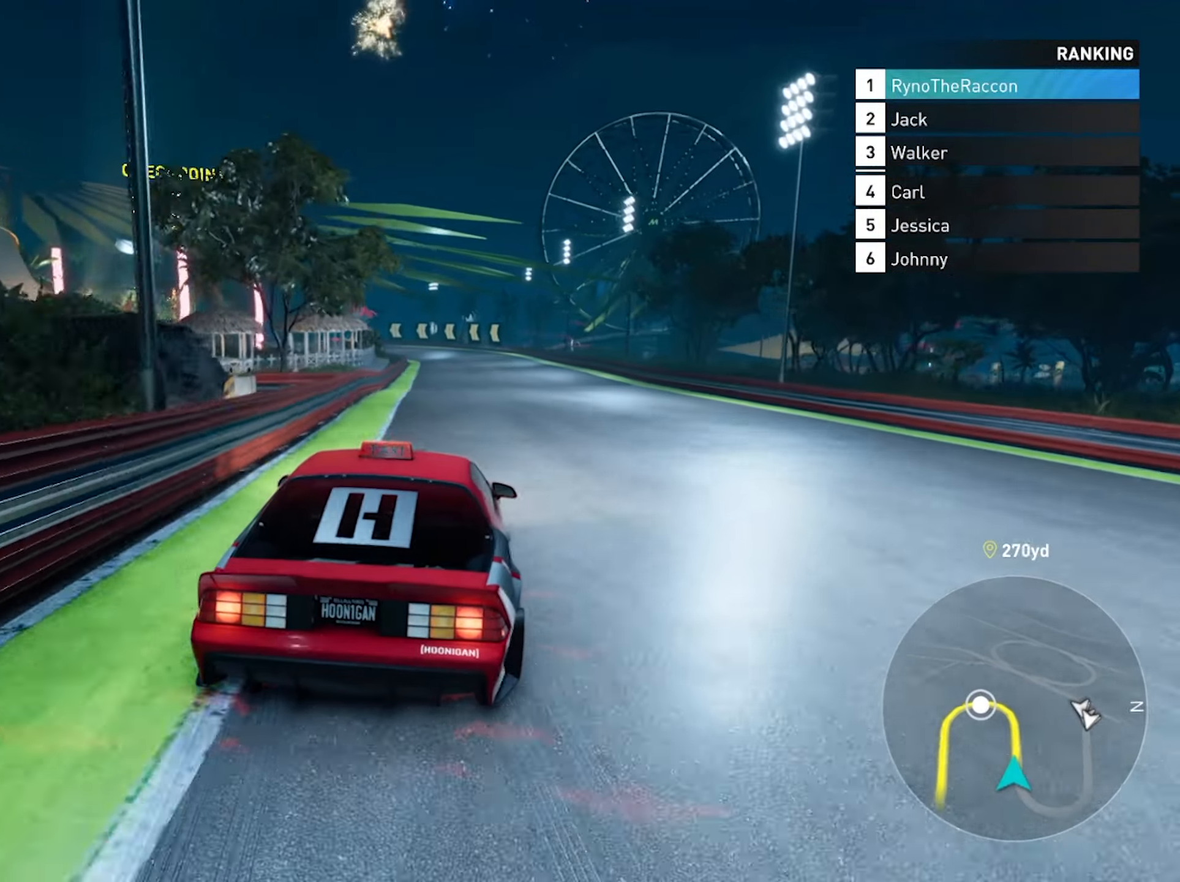
{"buttons": ["CROSS", "R2"], "left_stick": "center", "right_stick": "center", "events": [[17, "left_stick", "center"], [333, "CROSS", "down"]]}
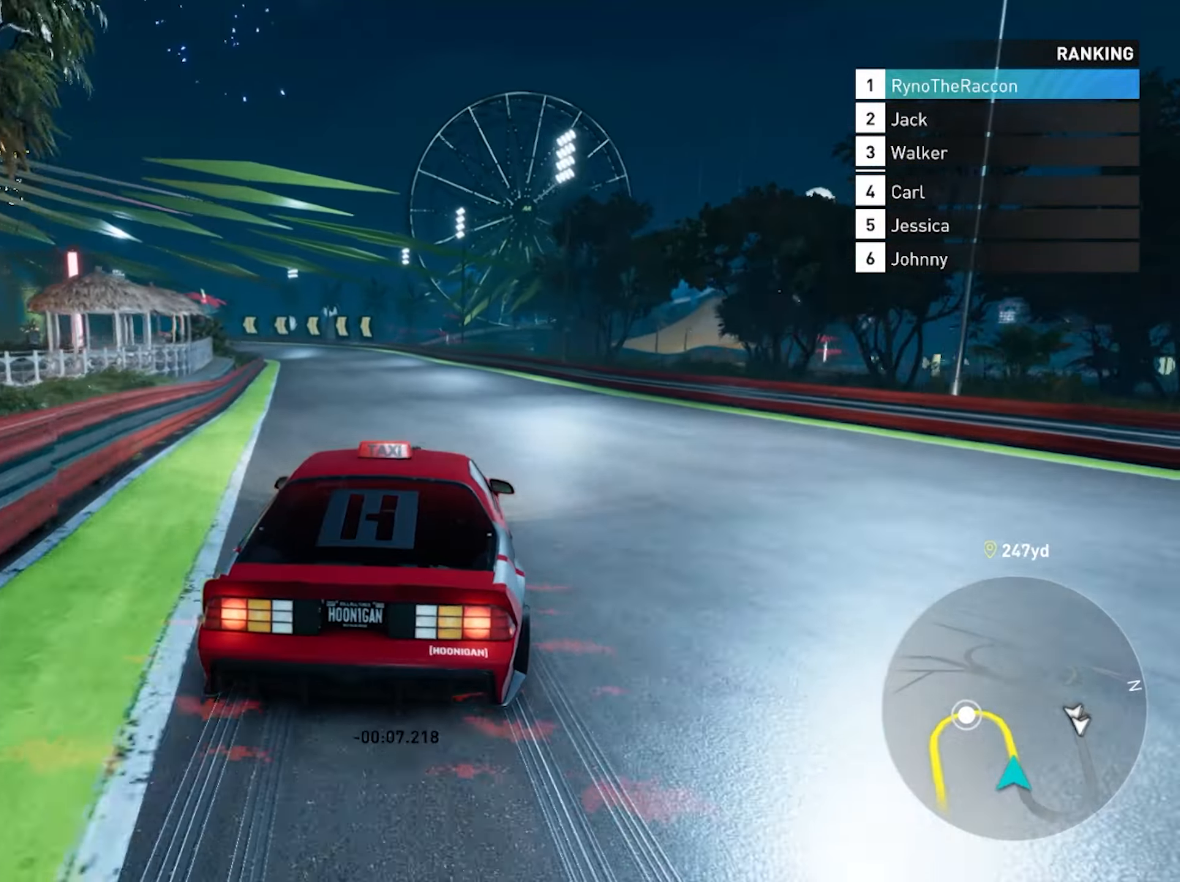
{"buttons": ["R2"], "left_stick": "center", "right_stick": "center", "events": [[250, "CROSS", "up"]]}
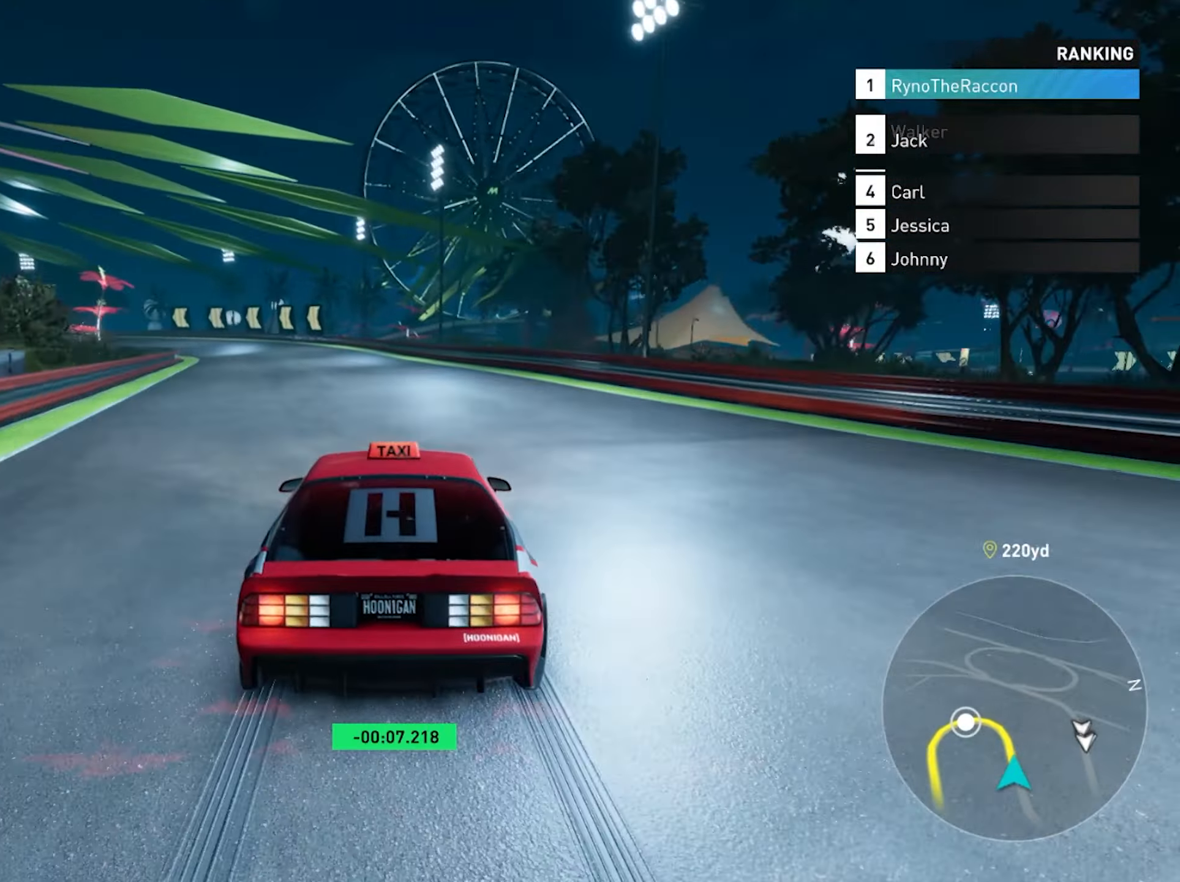
{"buttons": ["R2"], "left_stick": "left", "right_stick": "center", "events": [[433, "left_stick", "left"]]}
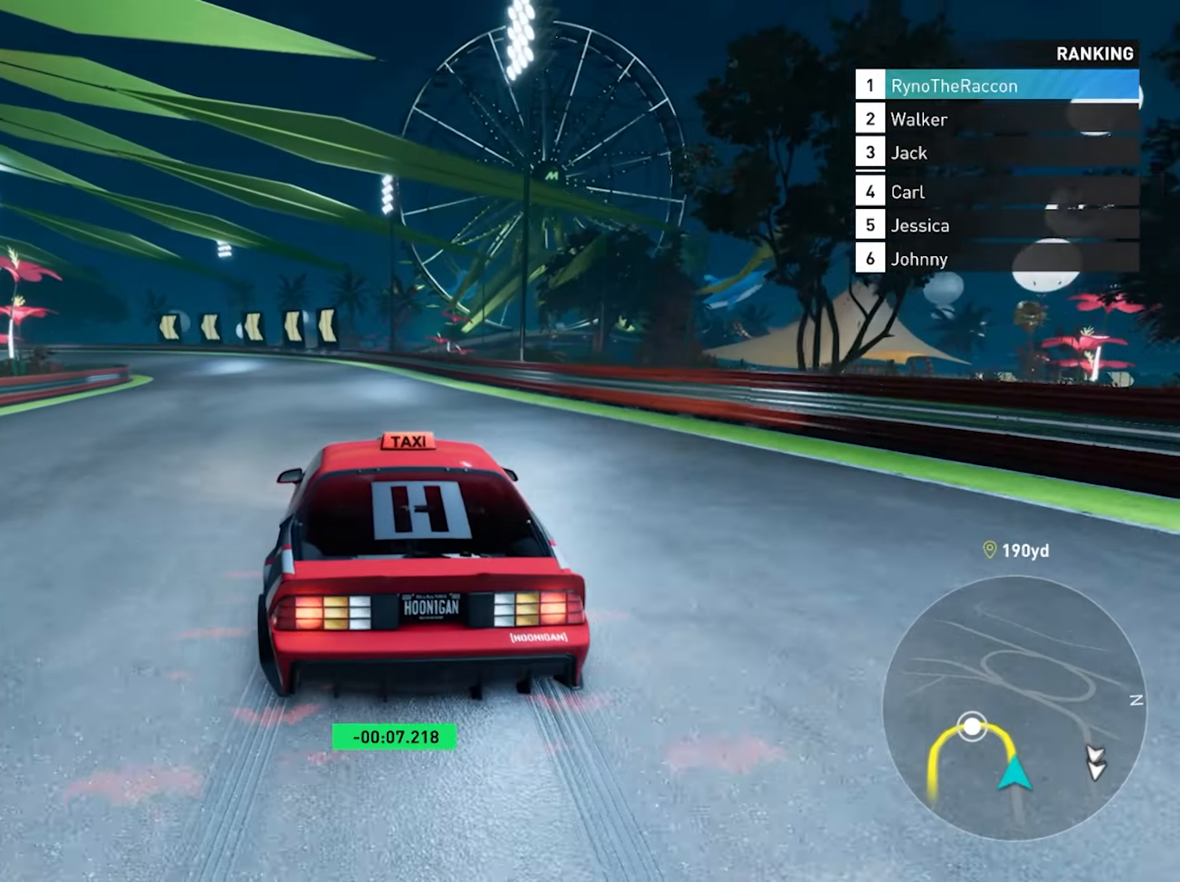
{"buttons": [], "left_stick": "left", "right_stick": "center", "events": [[250, "R2", "up"], [267, "left_stick", "center"], [400, "left_stick", "left"]]}
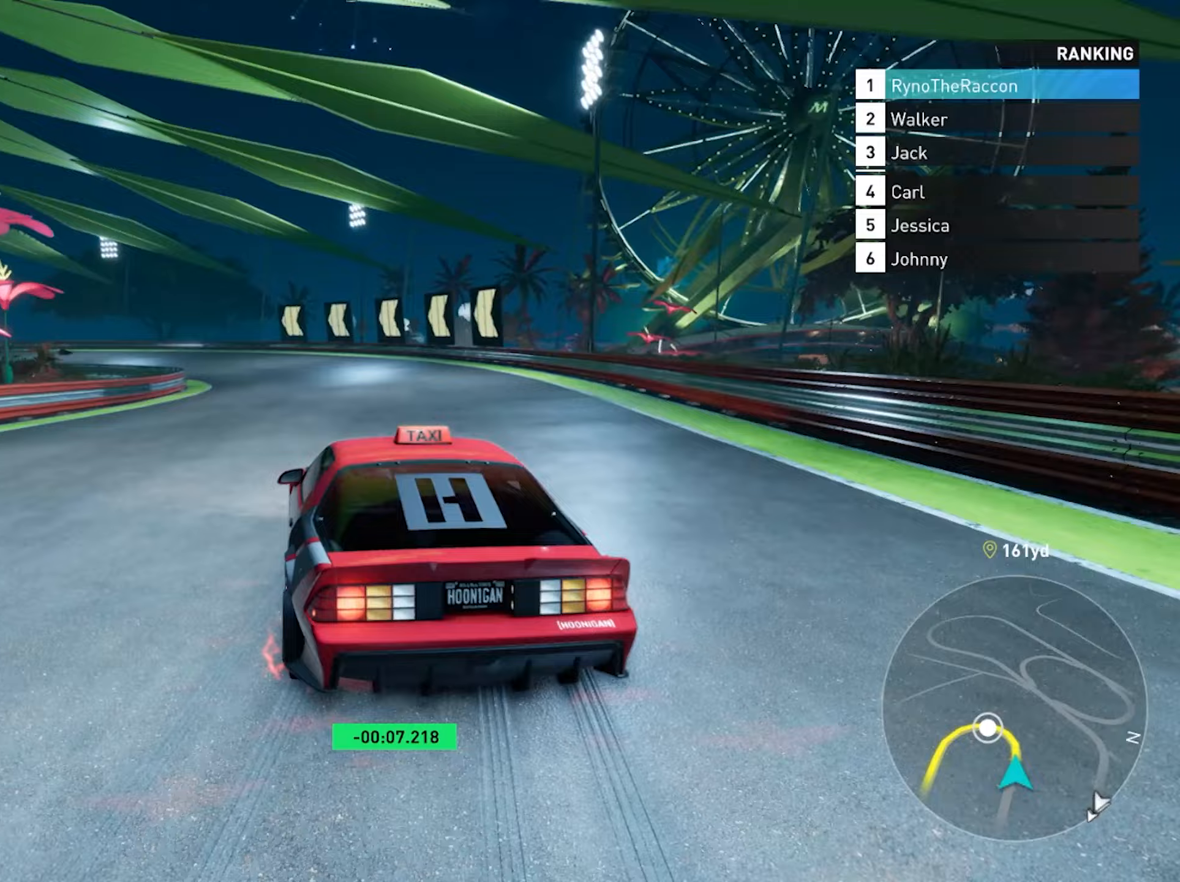
{"buttons": [], "left_stick": "left", "right_stick": "center", "events": []}
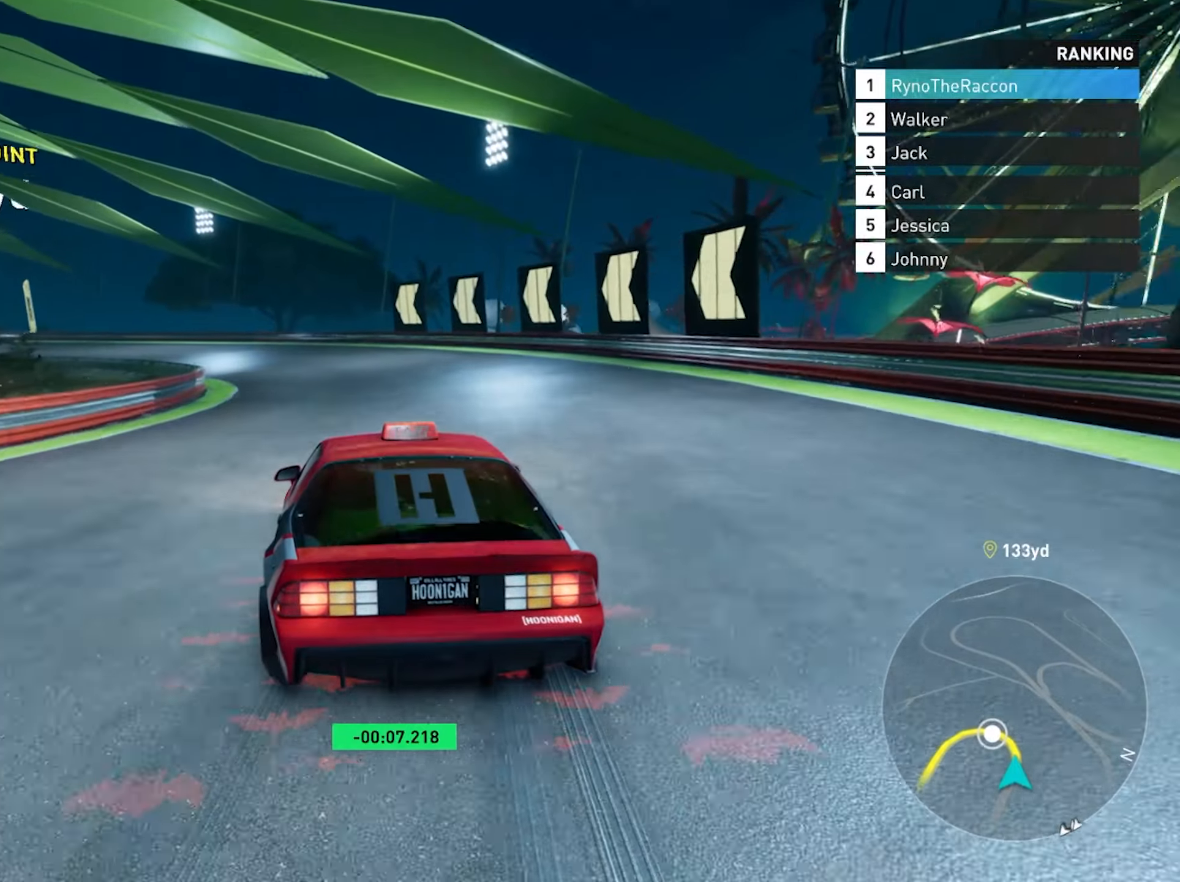
{"buttons": ["R2"], "left_stick": "left", "right_stick": "center", "events": [[367, "R2", "down"]]}
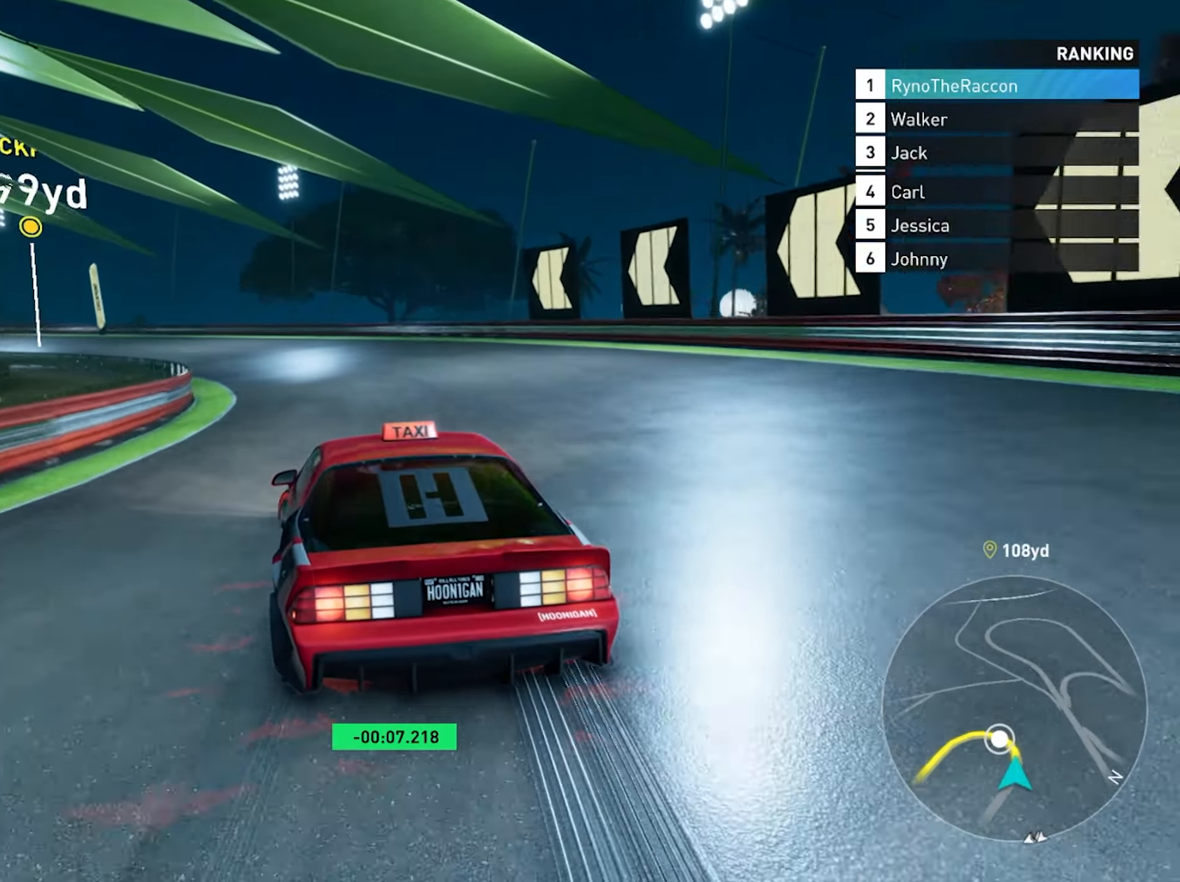
{"buttons": ["R2"], "left_stick": "left", "right_stick": "center", "events": []}
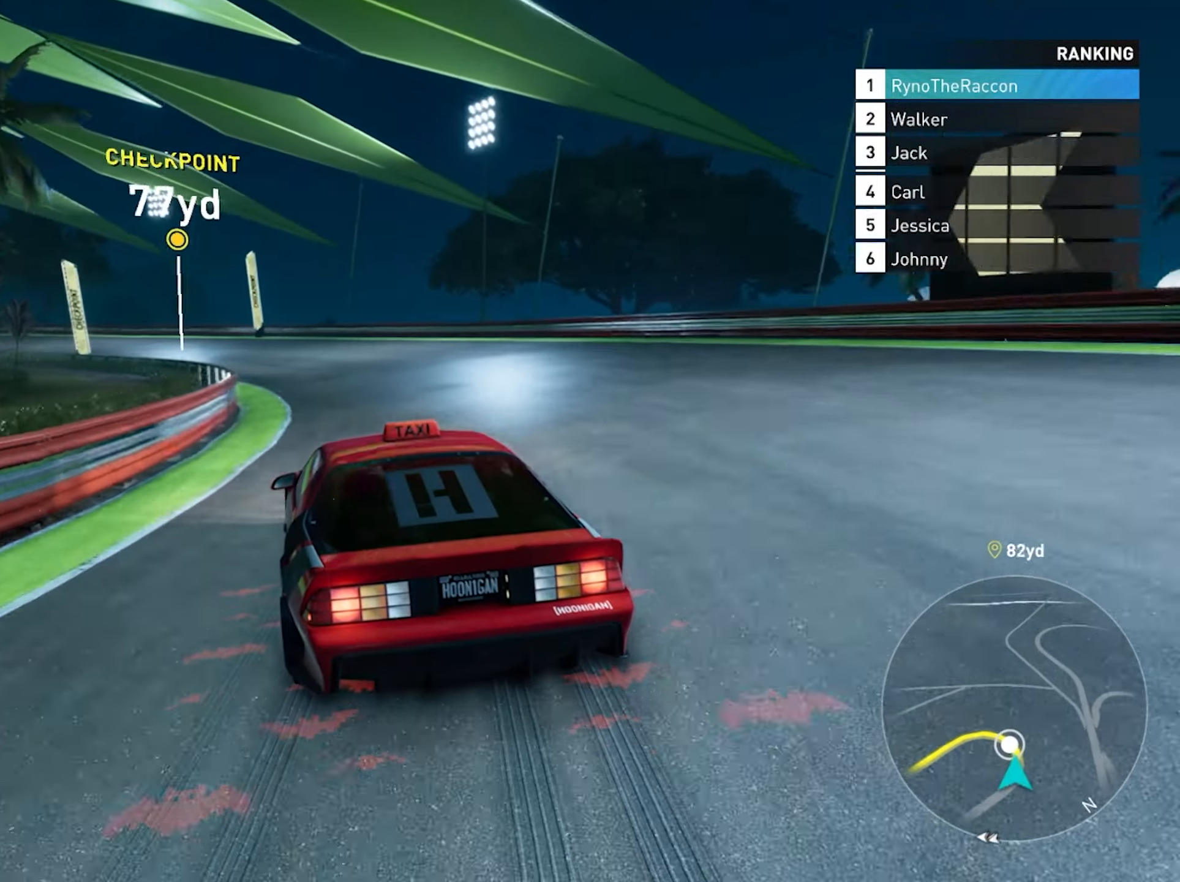
{"buttons": ["R2"], "left_stick": "left", "right_stick": "center", "events": [[283, "R2", "up"], [500, "R2", "down"]]}
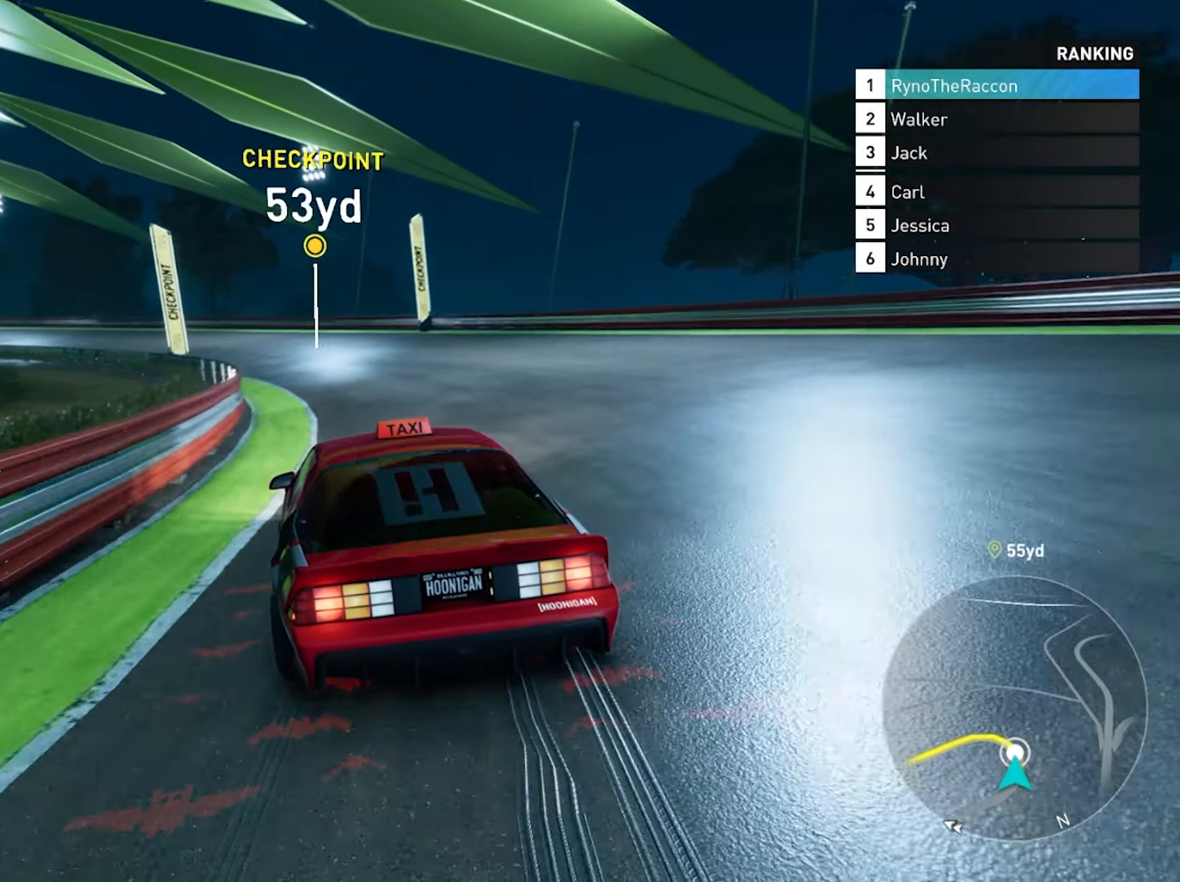
{"buttons": ["R2"], "left_stick": "left", "right_stick": "center", "events": []}